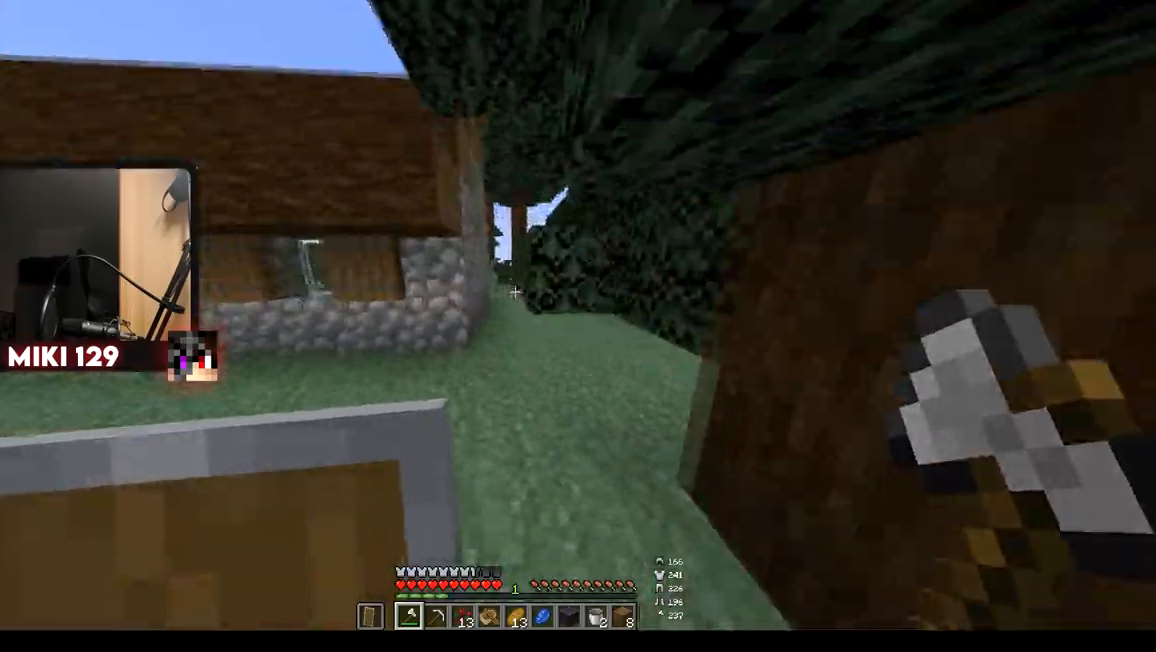
Gameplay with keyboard and mouse; each line is a JSON object with the keys and mouse buttons held at the frame after it. "events" lists presses ("down") and releases ("up") of "a", "d", "s", "w", "mouse_left" and "mouse_right" between this image and that frame as [ms after this image, input, new state], when the widget could be followed in between. "mouse_left", "mouse_right" = the "left", "right" buttons of the "mouse" list. No other keys are recorded. Fast repeated clicks can show as one long hold. Mouse movement is not recorded.
{"keys": ["w"], "mouse": [], "events": [[150, "a", "down"], [300, "a", "up"]]}
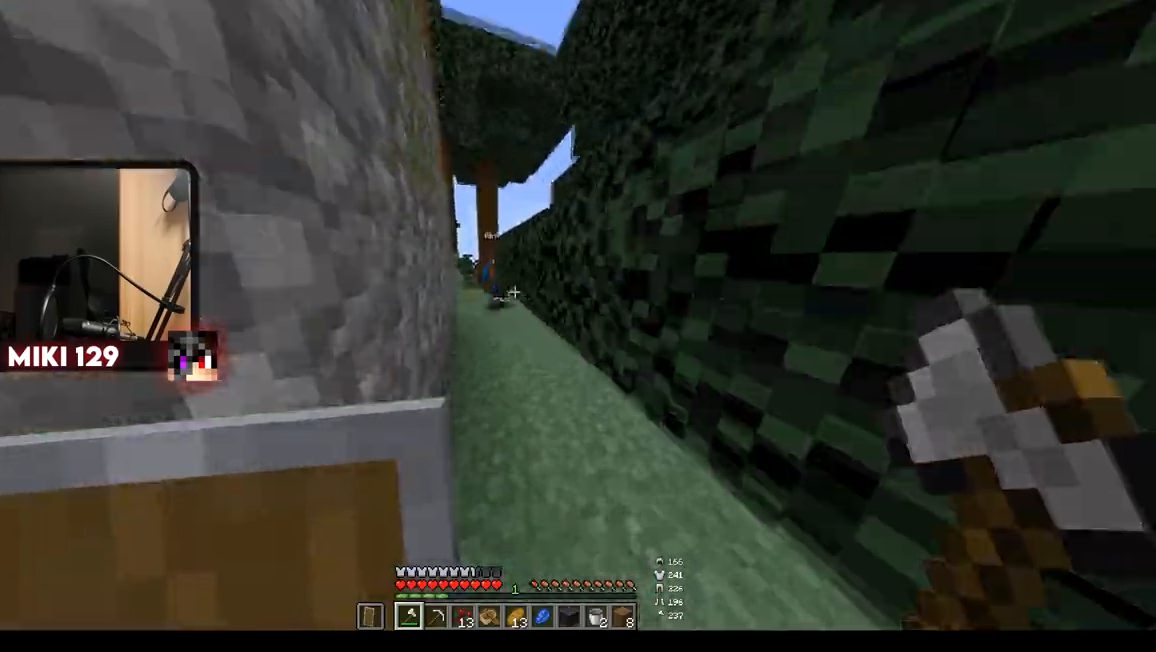
{"keys": ["w"], "mouse": ["left"], "events": [[17, "d", "down"], [134, "d", "up"], [417, "mouse_left", "down"]]}
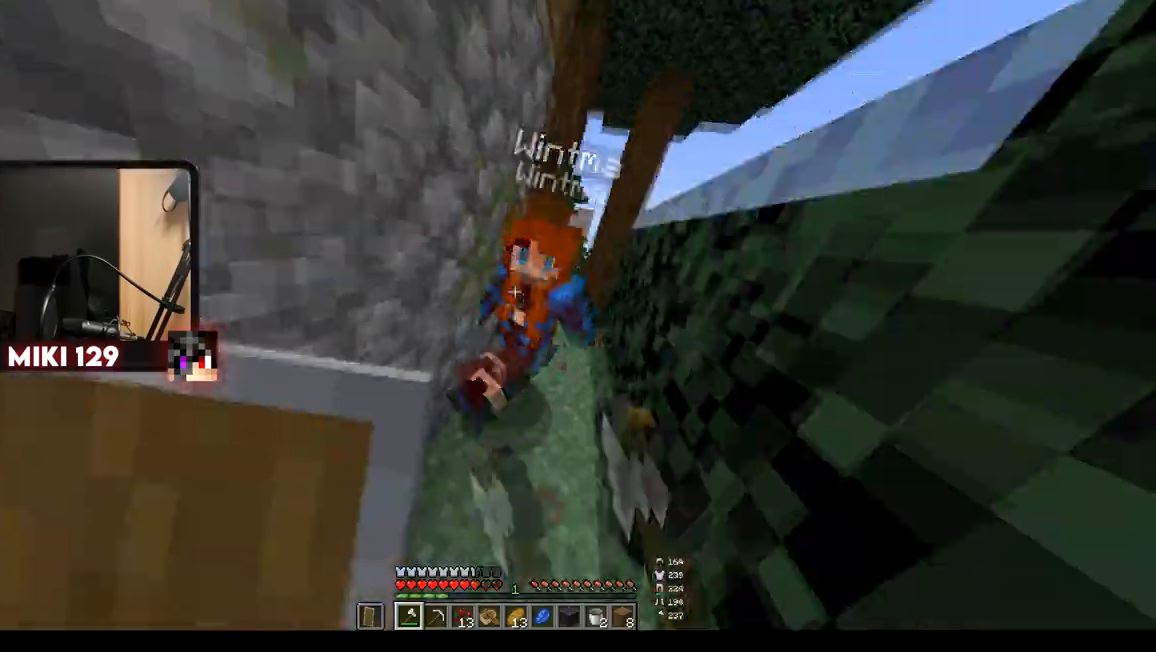
{"keys": ["w"], "mouse": [], "events": [[83, "mouse_left", "up"], [83, "w", "up"], [100, "s", "down"], [300, "s", "up"], [333, "w", "down"]]}
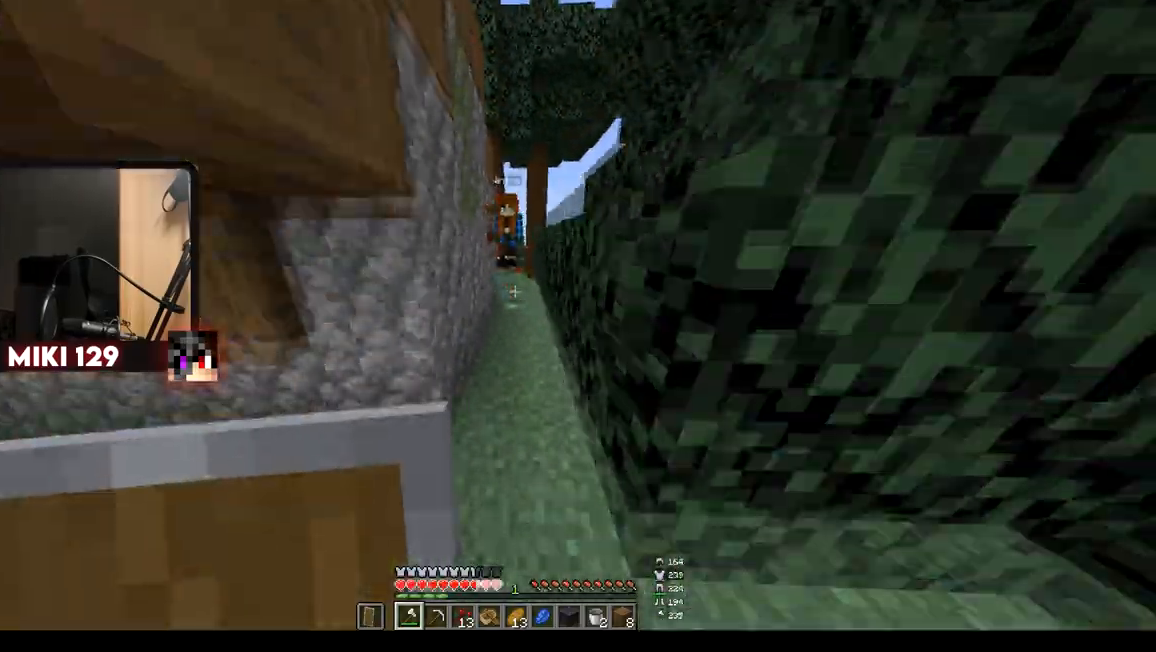
{"keys": ["w"], "mouse": [], "events": []}
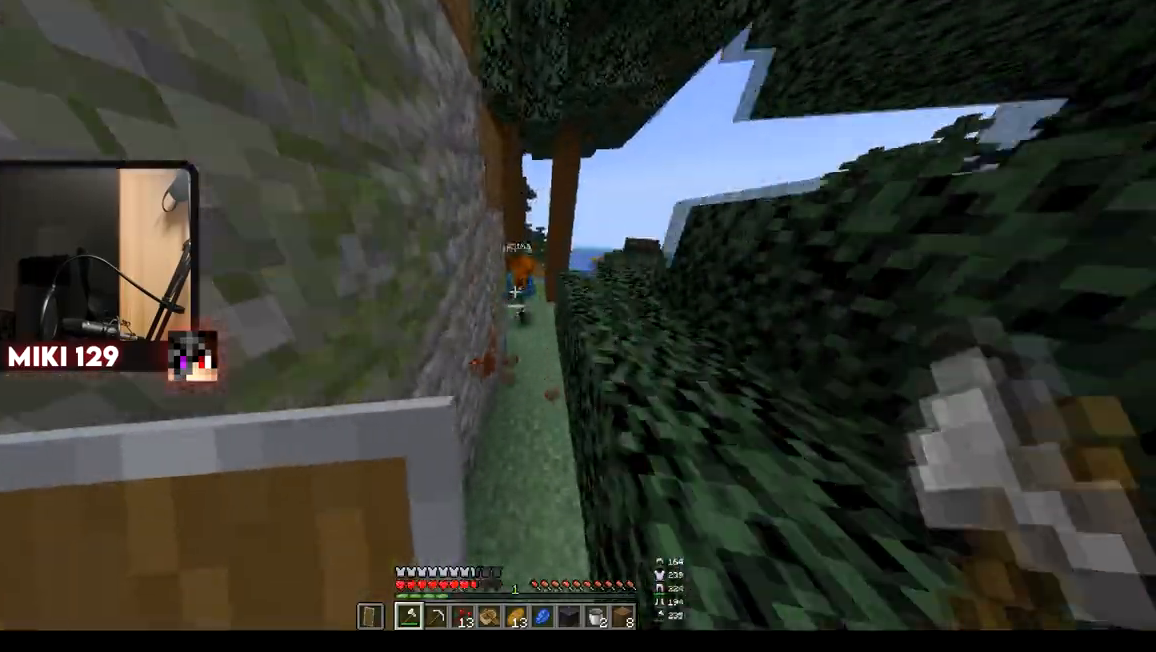
{"keys": ["w"], "mouse": ["left"], "events": [[217, "d", "down"], [400, "d", "up"], [417, "mouse_left", "down"]]}
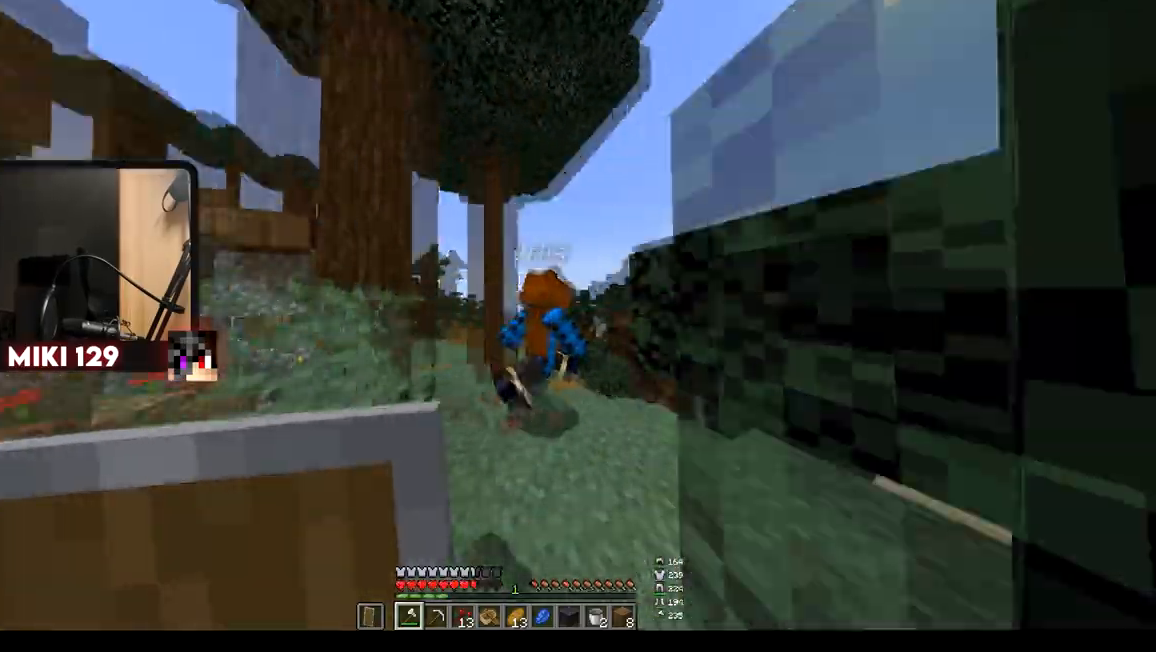
{"keys": ["w"], "mouse": [], "events": [[17, "d", "down"], [50, "mouse_left", "up"], [117, "a", "down"], [167, "d", "up"], [301, "a", "up"]]}
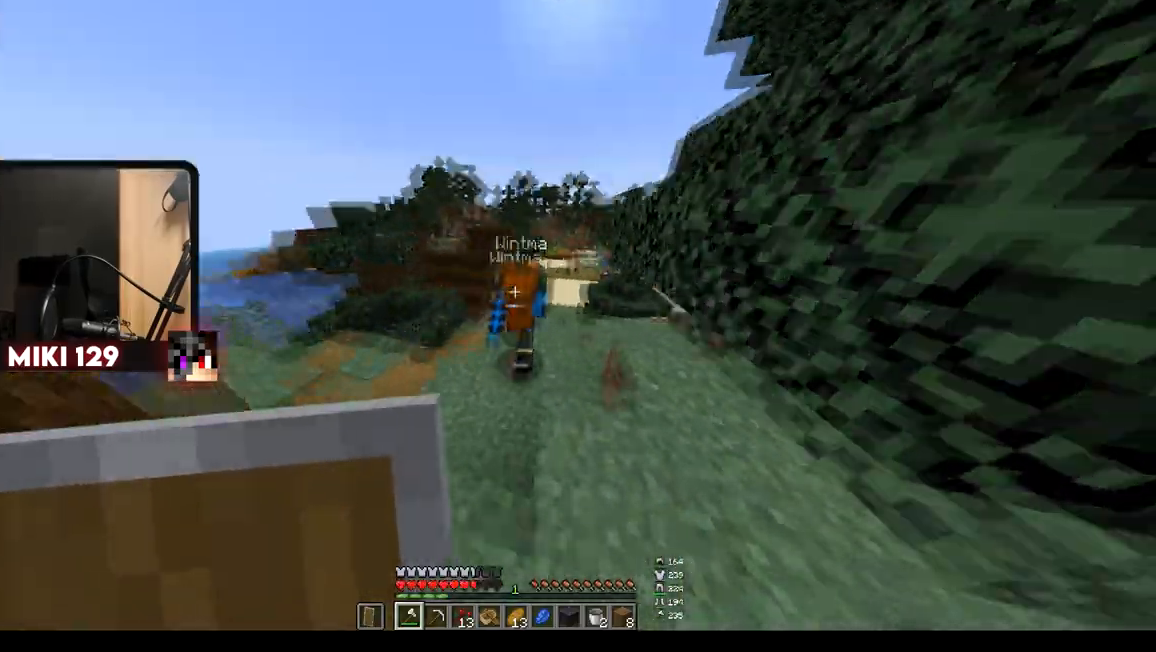
{"keys": ["w"], "mouse": [], "events": [[217, "d", "down"], [300, "d", "up"]]}
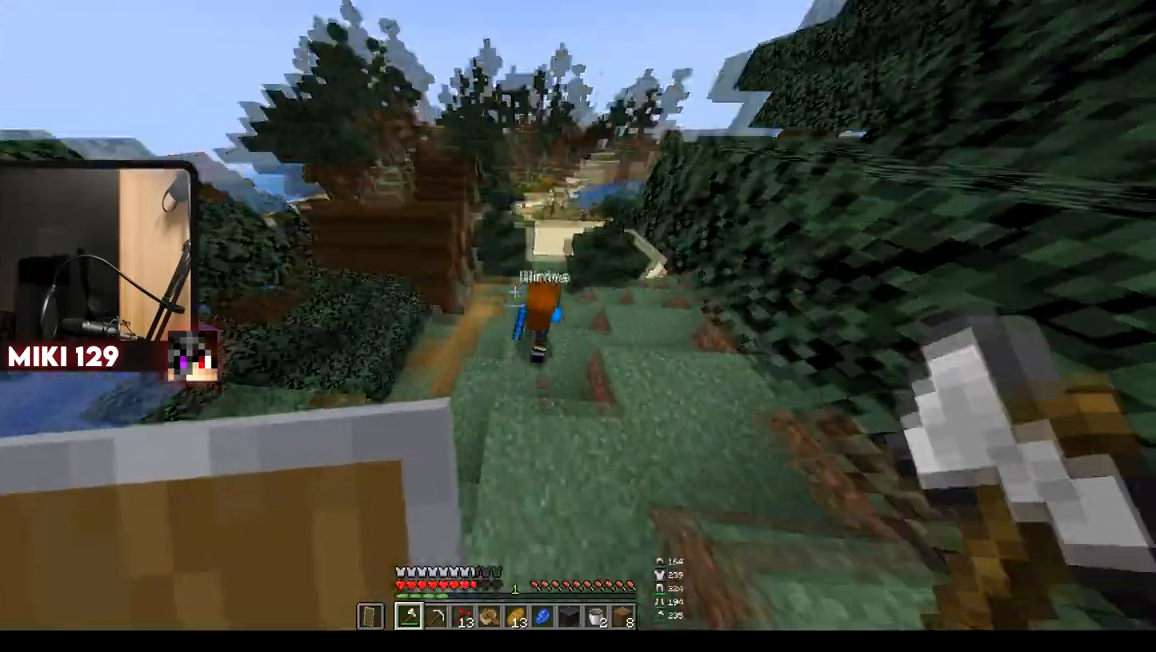
{"keys": ["w"], "mouse": [], "events": [[100, "mouse_left", "down"], [217, "d", "down"], [251, "mouse_left", "up"], [451, "d", "up"]]}
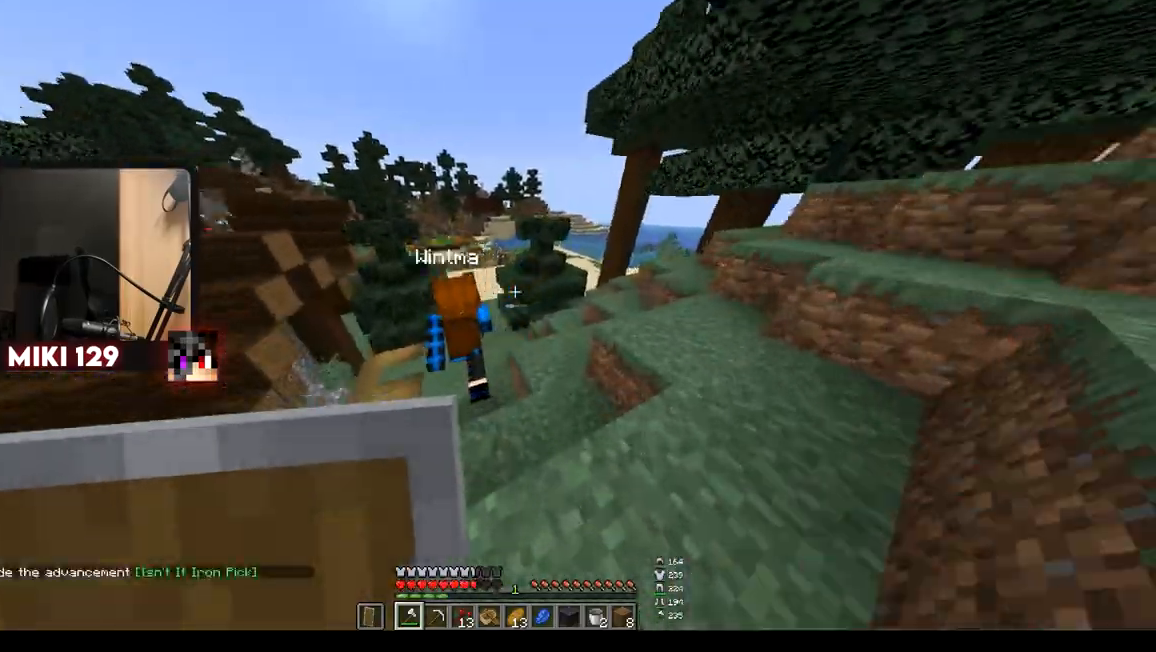
{"keys": ["w"], "mouse": ["left"], "events": [[384, "mouse_left", "down"]]}
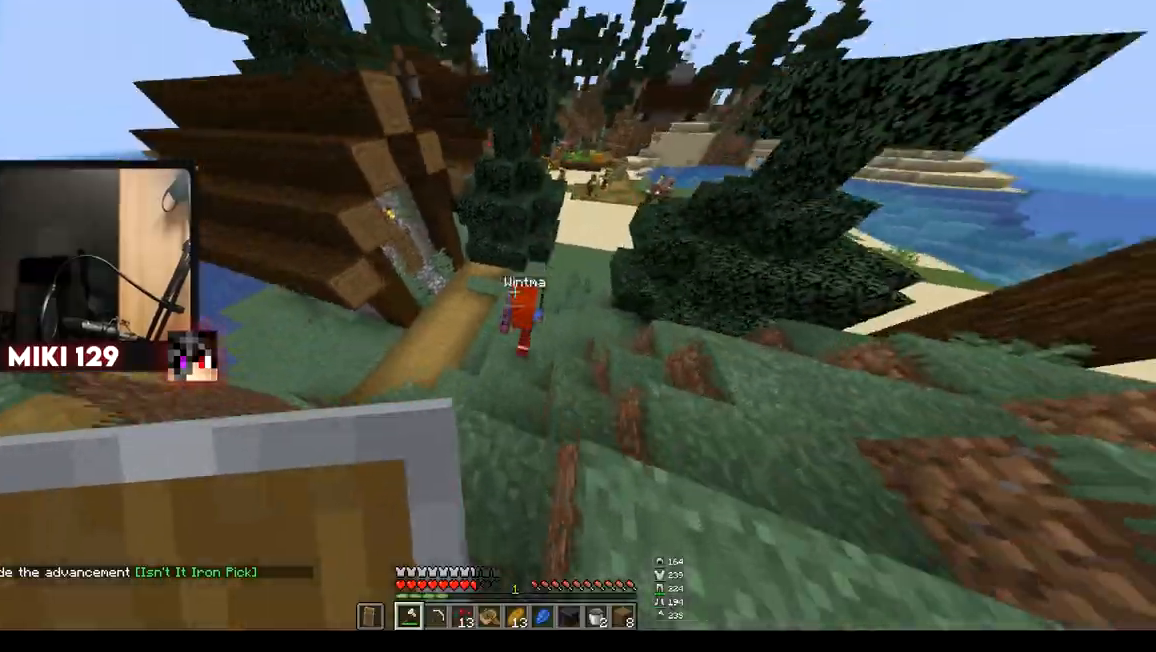
{"keys": ["w"], "mouse": [], "events": [[16, "mouse_left", "up"]]}
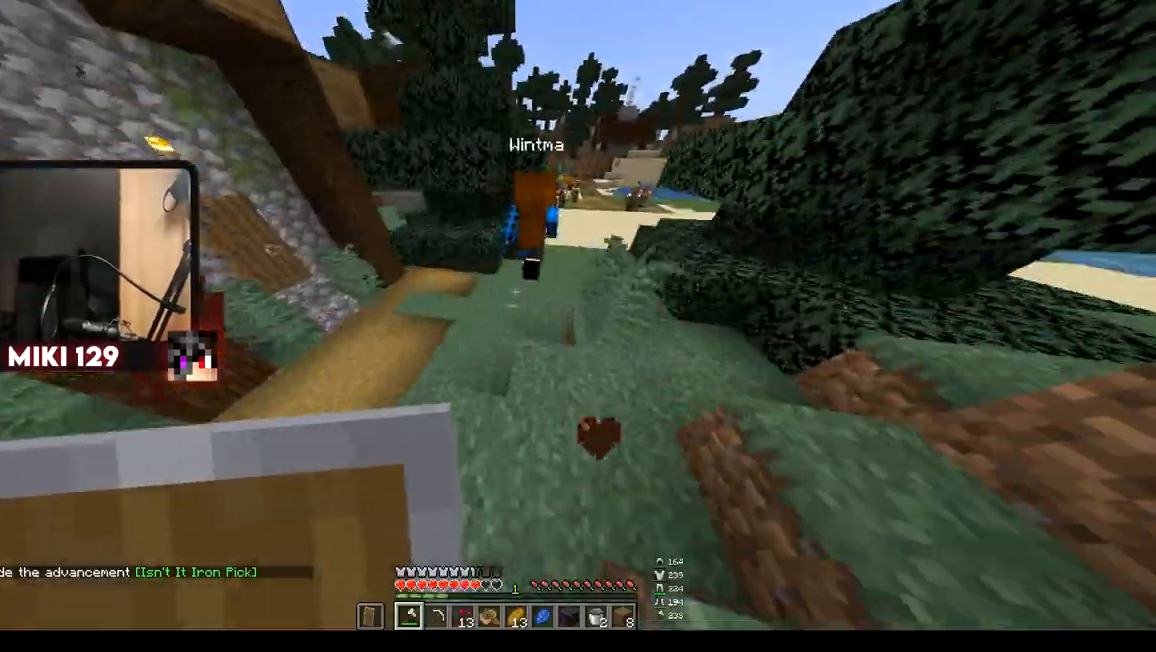
{"keys": ["w"], "mouse": [], "events": [[200, "d", "down"], [484, "d", "up"]]}
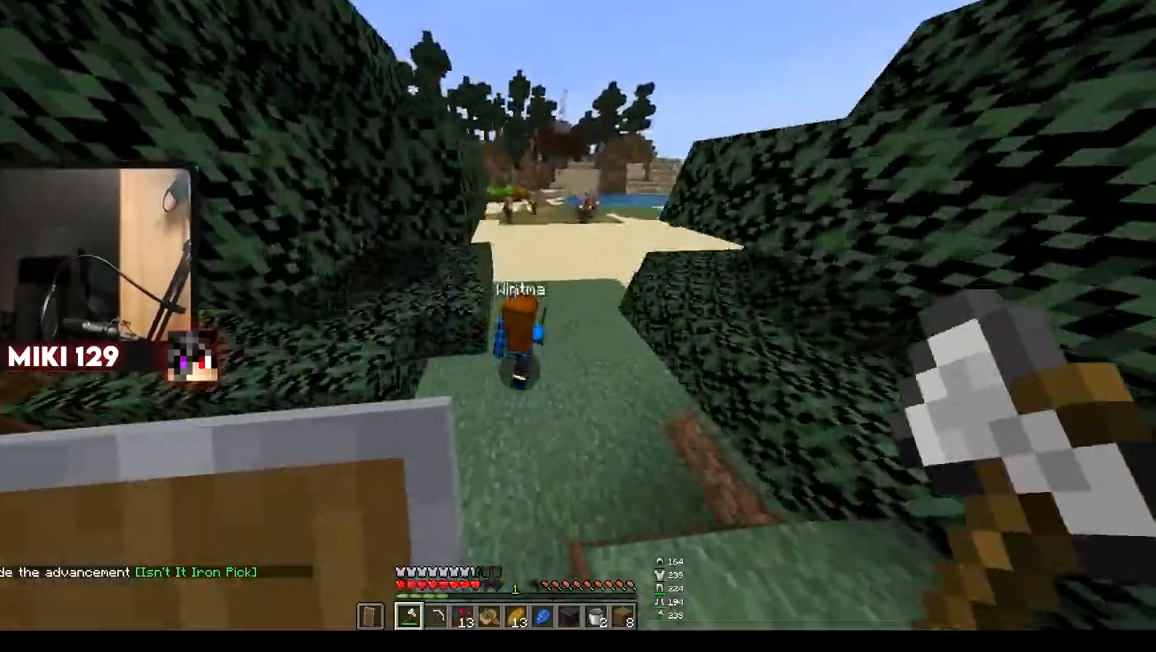
{"keys": ["w"], "mouse": [], "events": [[150, "mouse_left", "down"], [283, "mouse_left", "up"]]}
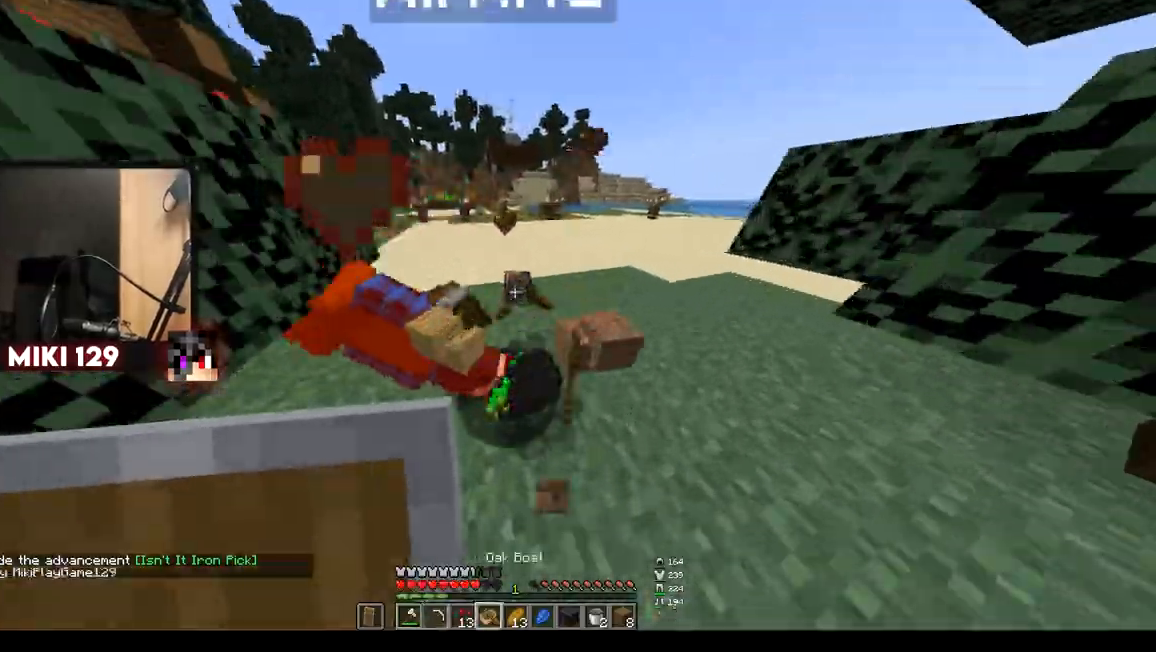
{"keys": ["w"], "mouse": [], "events": [[50, "d", "down"], [217, "d", "up"]]}
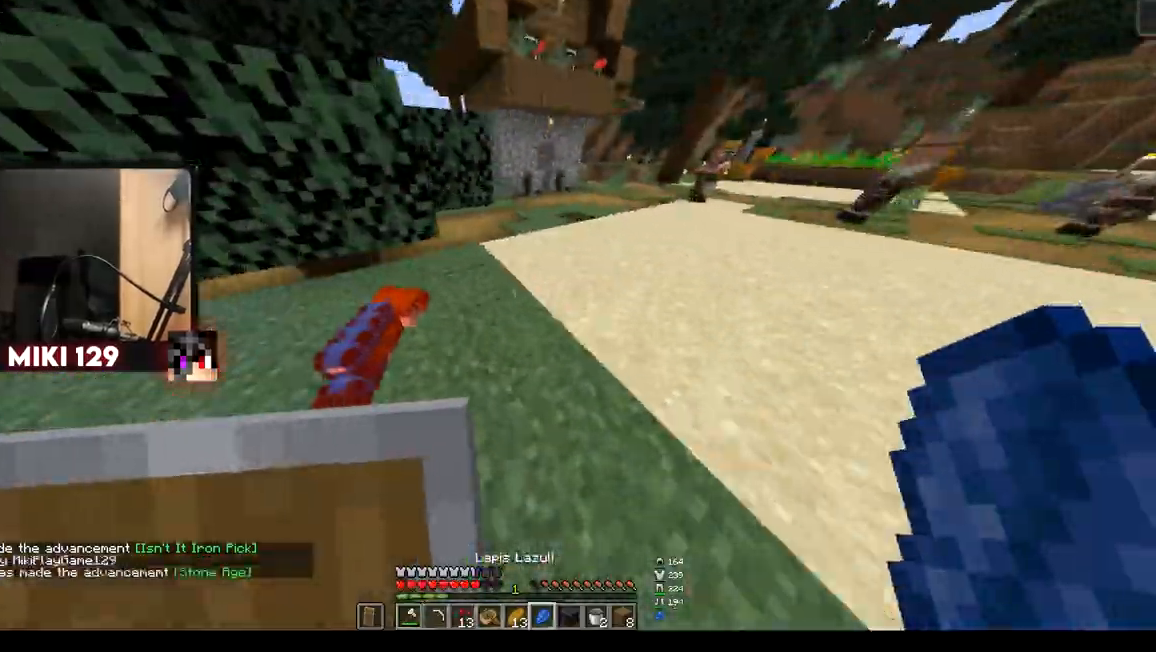
{"keys": [], "mouse": []}
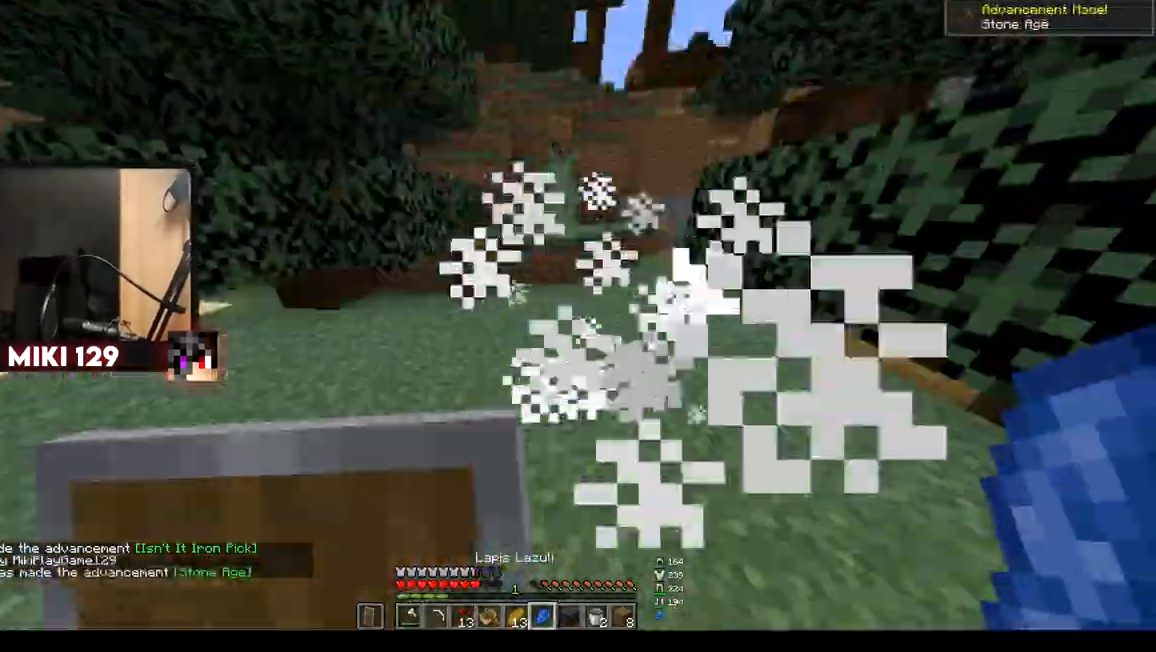
{"keys": ["d", "w"], "mouse": [], "events": [[217, "d", "down"], [350, "w", "down"]]}
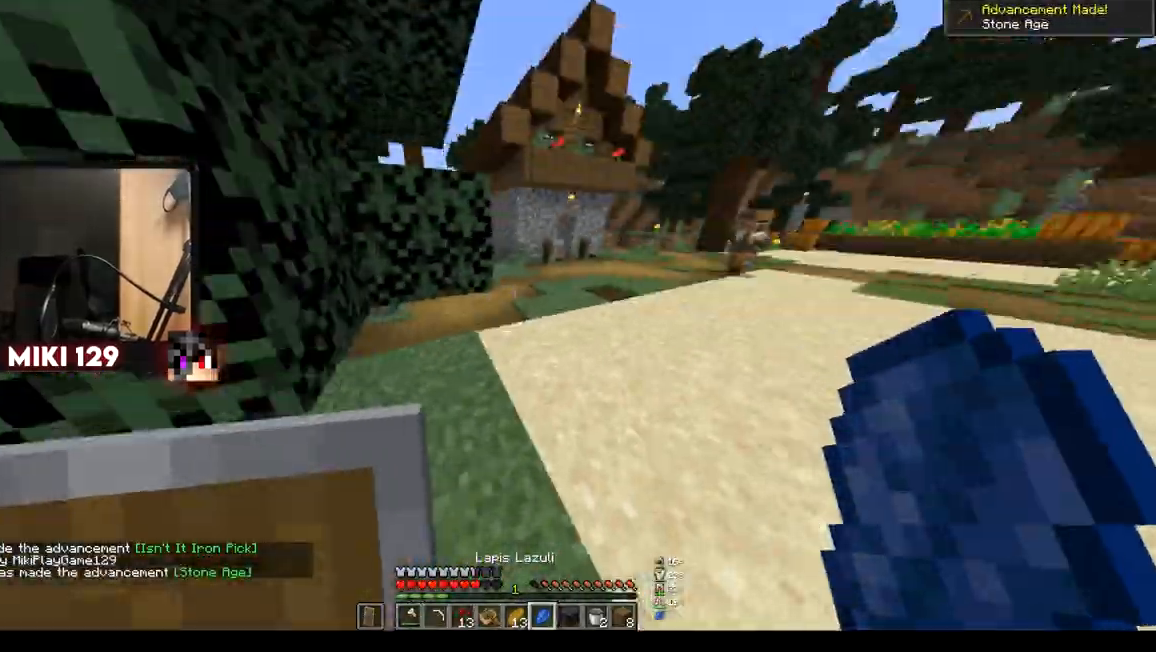
{"keys": ["w"], "mouse": [], "events": [[450, "d", "up"]]}
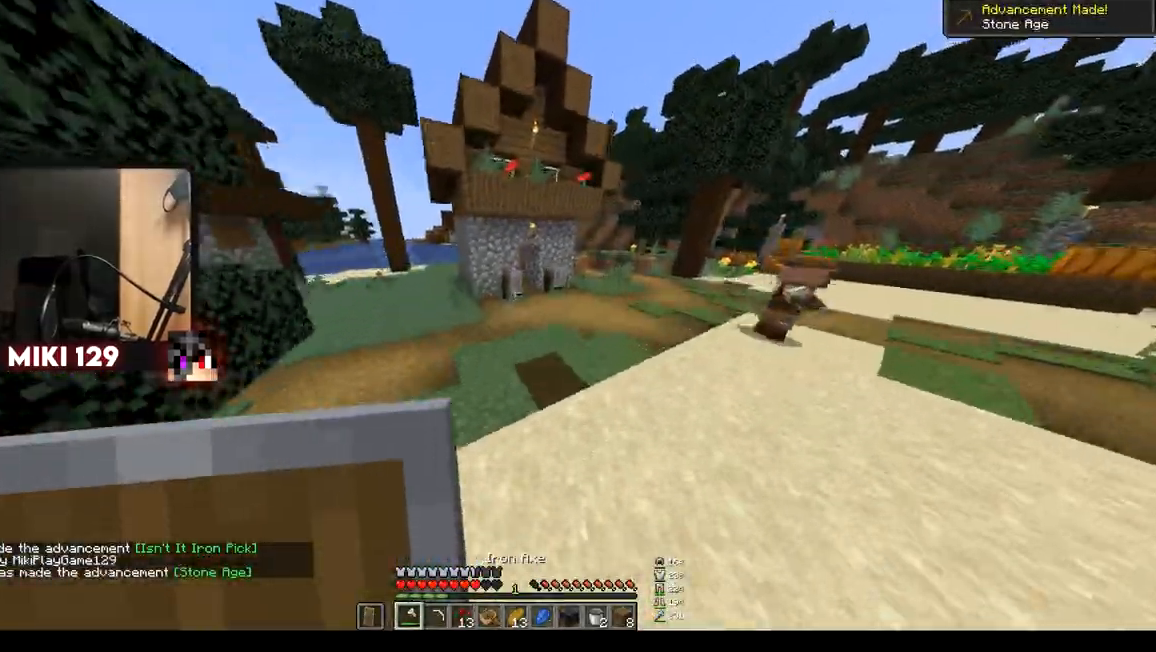
{"keys": ["a", "w"], "mouse": [], "events": [[217, "a", "down"]]}
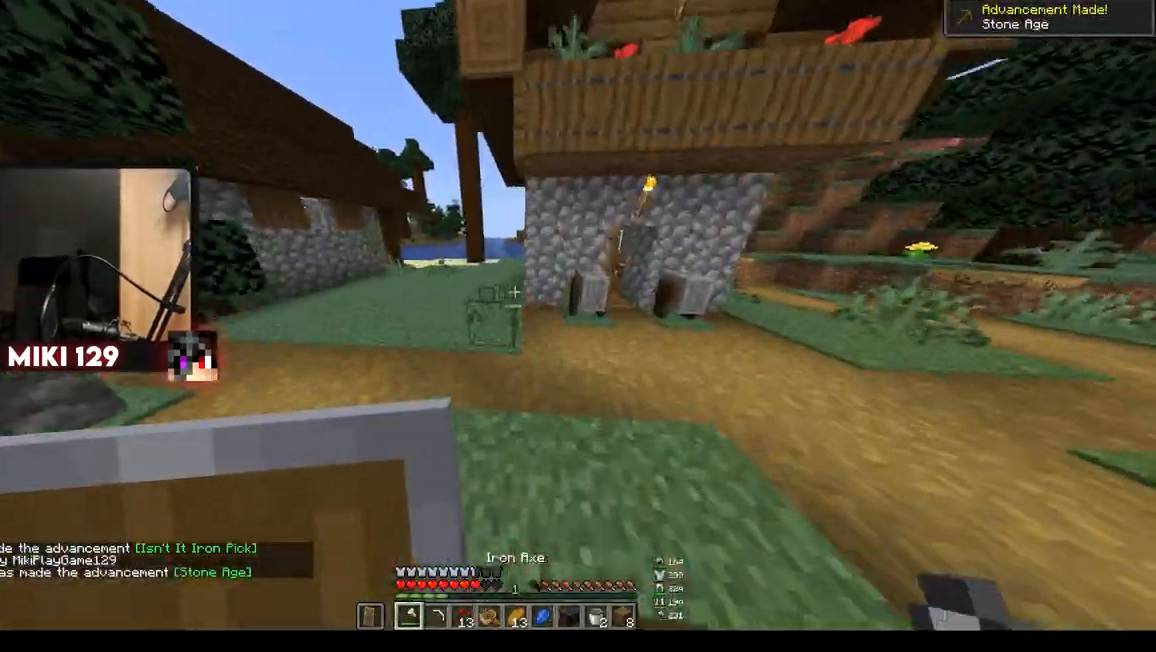
{"keys": ["w"], "mouse": [], "events": [[66, "a", "up"], [250, "a", "down"], [400, "a", "up"]]}
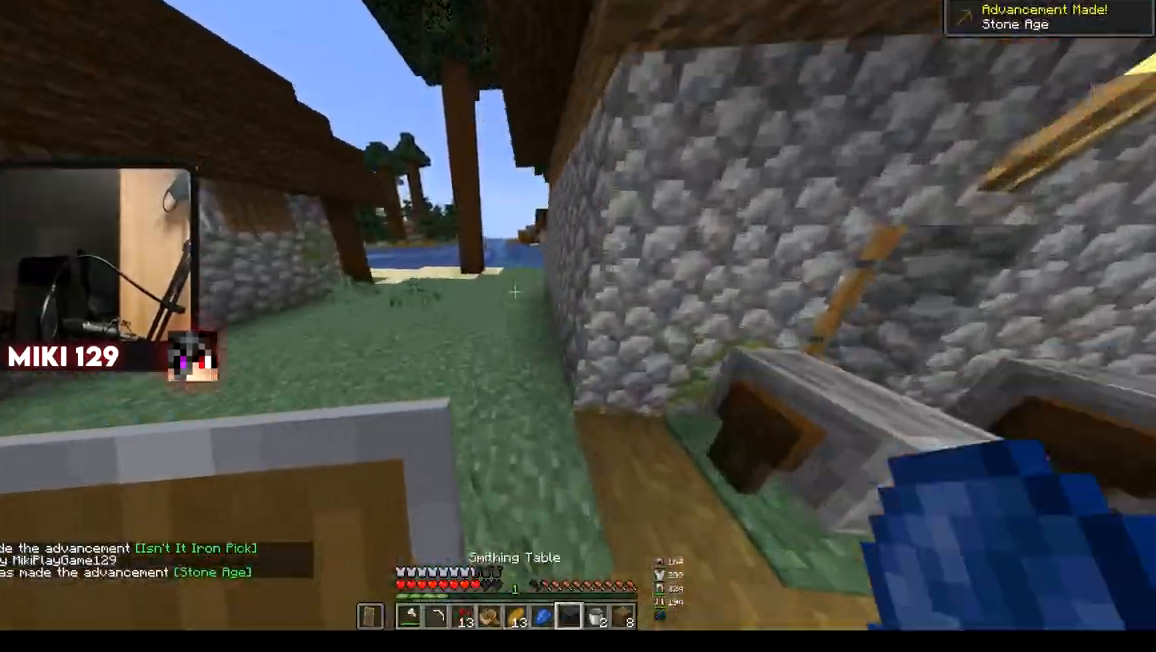
{"keys": ["w"], "mouse": [], "events": []}
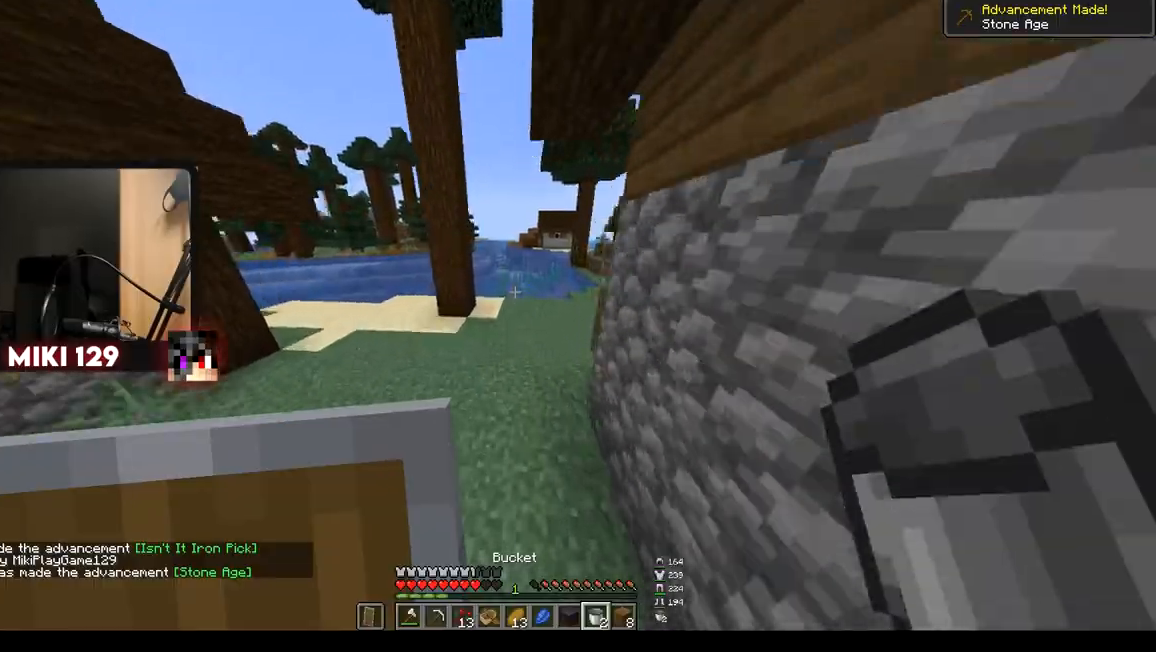
{"keys": ["d", "w"], "mouse": [], "events": [[283, "d", "down"]]}
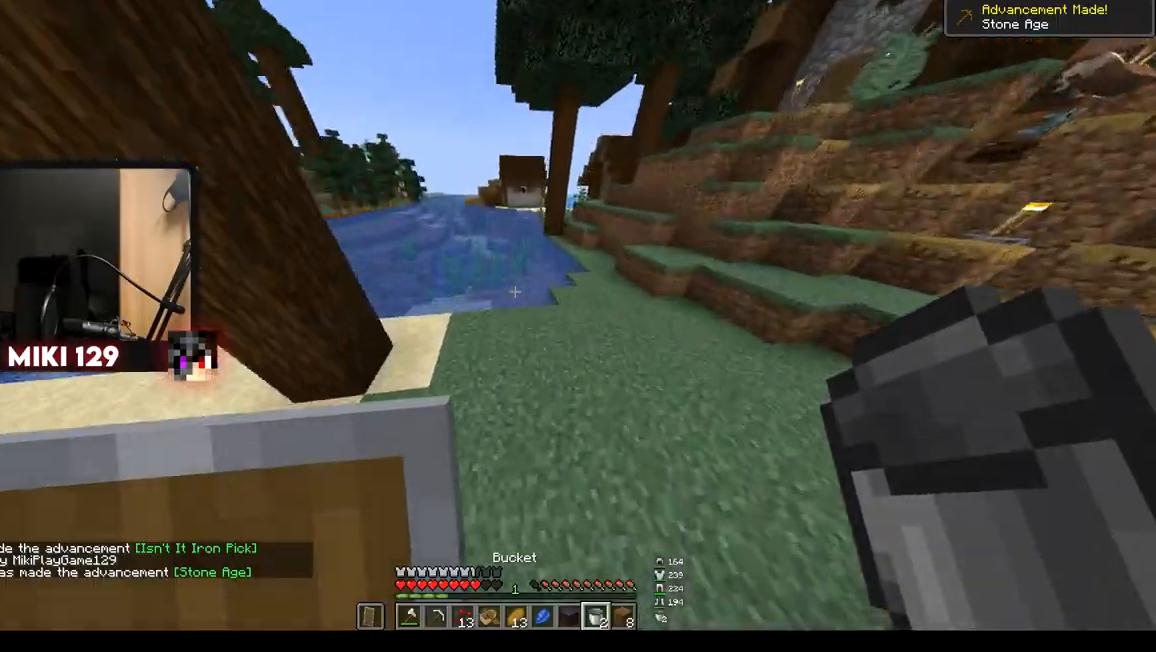
{"keys": ["d", "w"], "mouse": [], "events": [[300, "mouse_right", "down"], [434, "mouse_right", "up"]]}
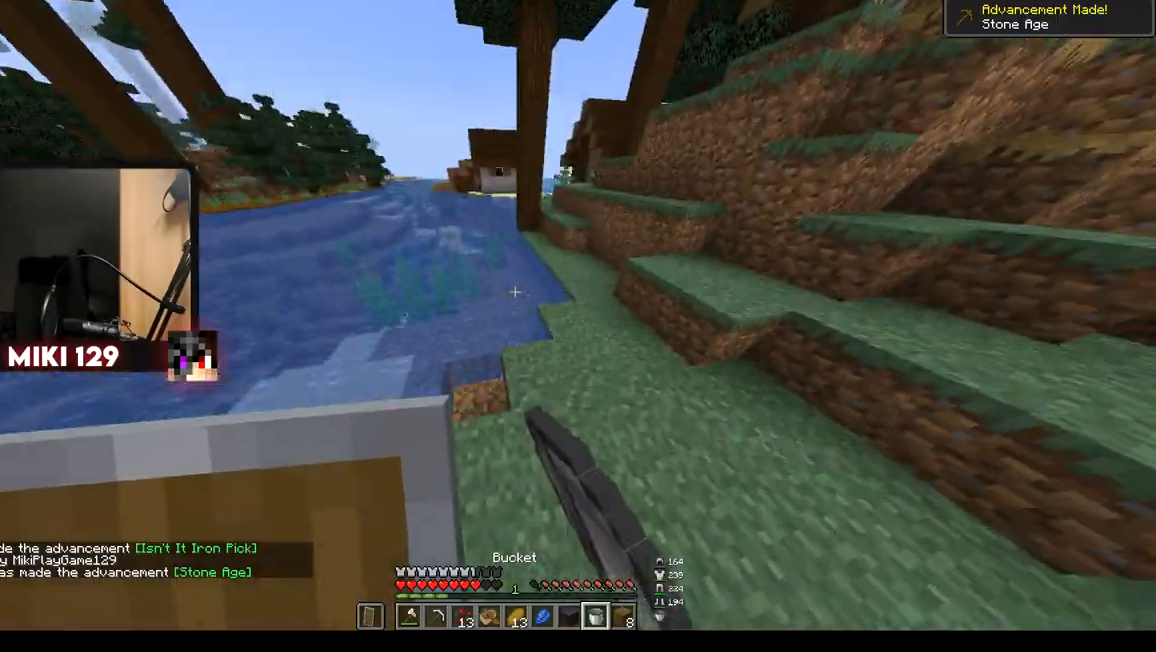
{"keys": ["w"], "mouse": [], "events": [[150, "mouse_right", "down"], [250, "mouse_right", "up"], [350, "d", "up"]]}
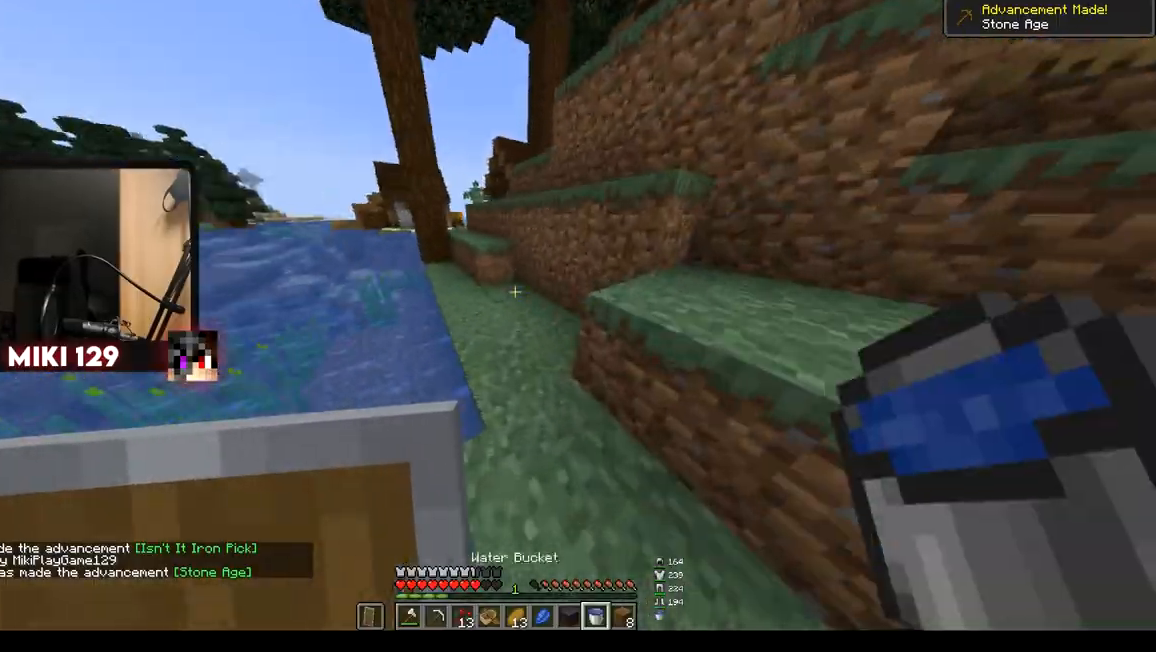
{"keys": ["w"], "mouse": [], "events": [[17, "a", "down"], [184, "a", "up"]]}
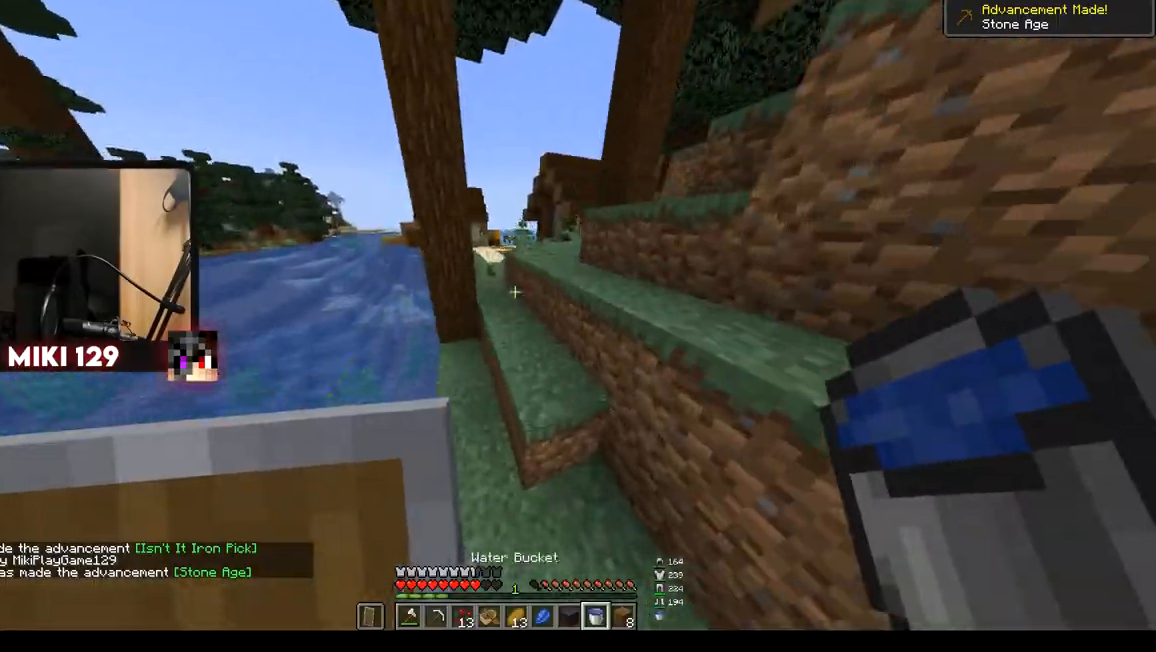
{"keys": ["w"], "mouse": [], "events": []}
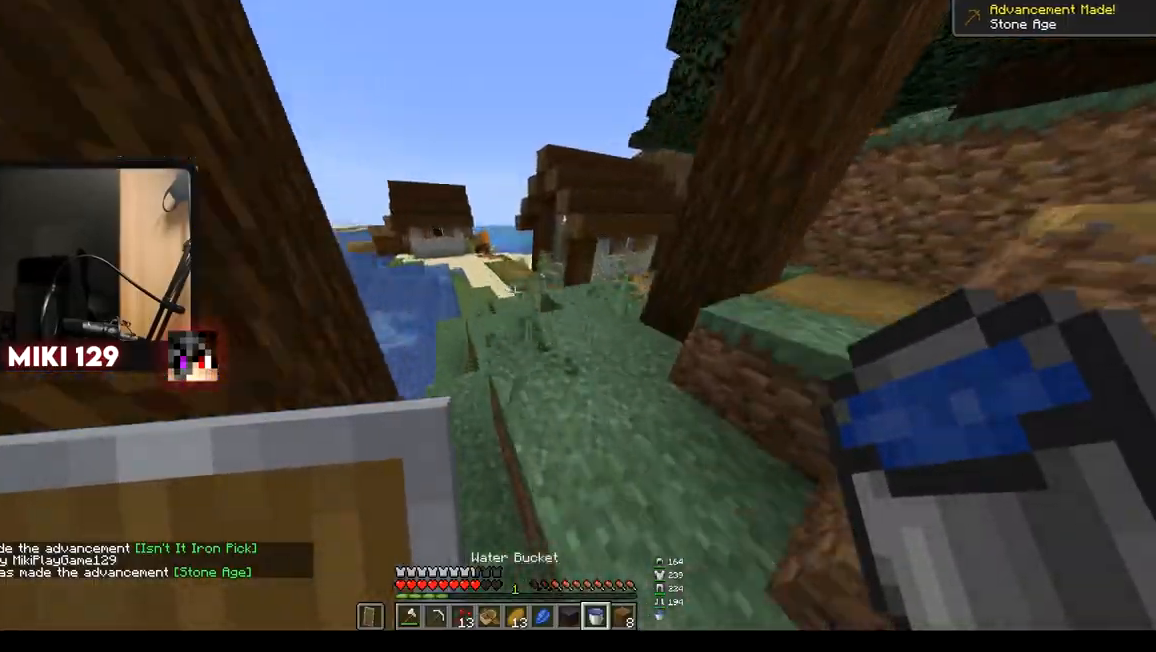
{"keys": ["w"], "mouse": [], "events": []}